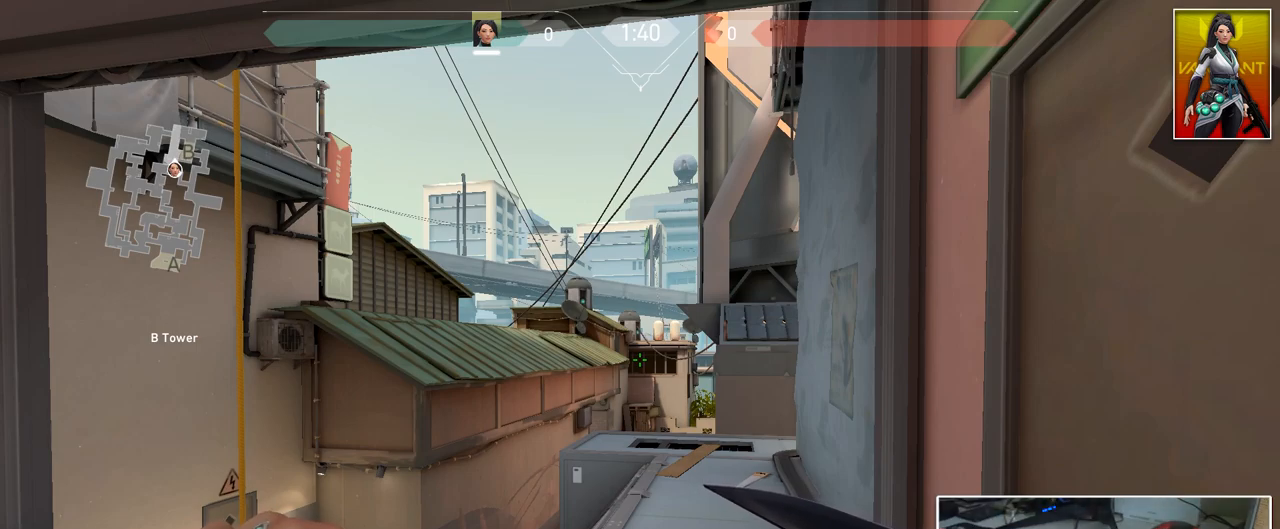
Gameplay with keyboard and mouse; each line is a JSON object with the keys and mouse buttons held at the frame after it. "events" lists presses ("down") and releases ("up") of "1", "2", "3", "4", "5", "a", "alt", "c", "caps_lock", "ctrl", "d", "e", "f", "g", "q", "r", "s", "shift", "space", "t", "tab", "v", "w", "x", "z", "mouse_left", "mouse_wheel" and "mouse_right" between this image and that frame as [ms after this image, input, new state], when the widget could be followed in between. "mouse_left", "mouse_wheel", "mouse_right" = the "left", "wheel", "right" buttons of the "mouse" list. No other keys are recorded. "wheel" means that the mouse wheel is clicked or scrolled. "mouse_move" is the direction in which the mouse moves at that frame (one of eight, or "still"), when it could be read.
{"keys": ["d", "w"], "mouse": [], "mouse_move": "down", "events": [[284, "w", "down"], [334, "d", "down"]]}
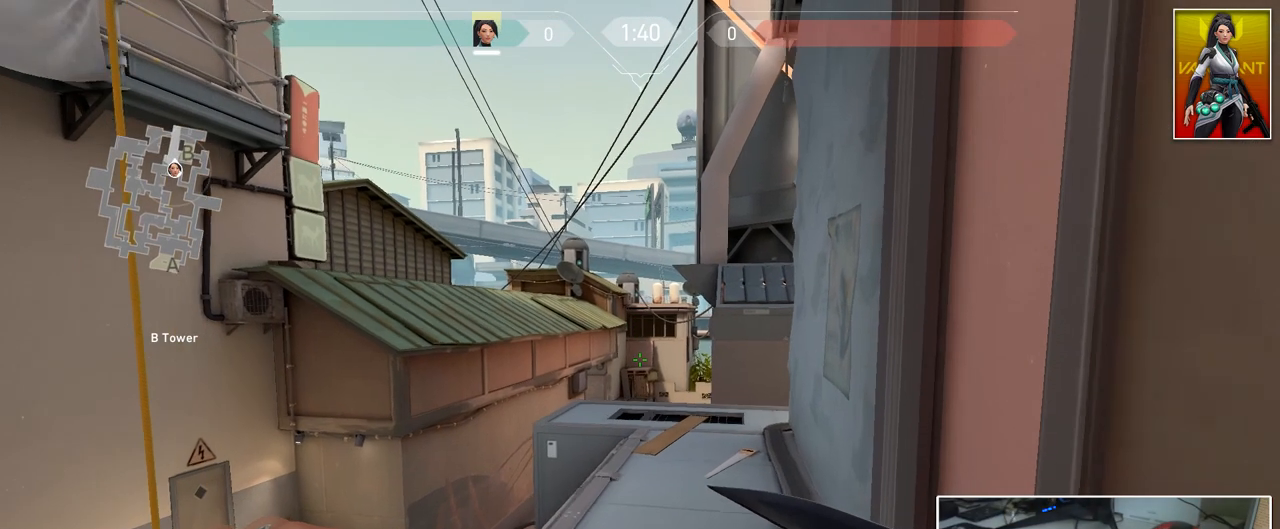
{"keys": ["ctrl", "d"], "mouse": [], "mouse_move": "down", "events": [[16, "d", "up"], [300, "mouse_wheel", "down"], [400, "ctrl", "down"], [400, "d", "down"], [434, "mouse_wheel", "up"], [484, "w", "up"]]}
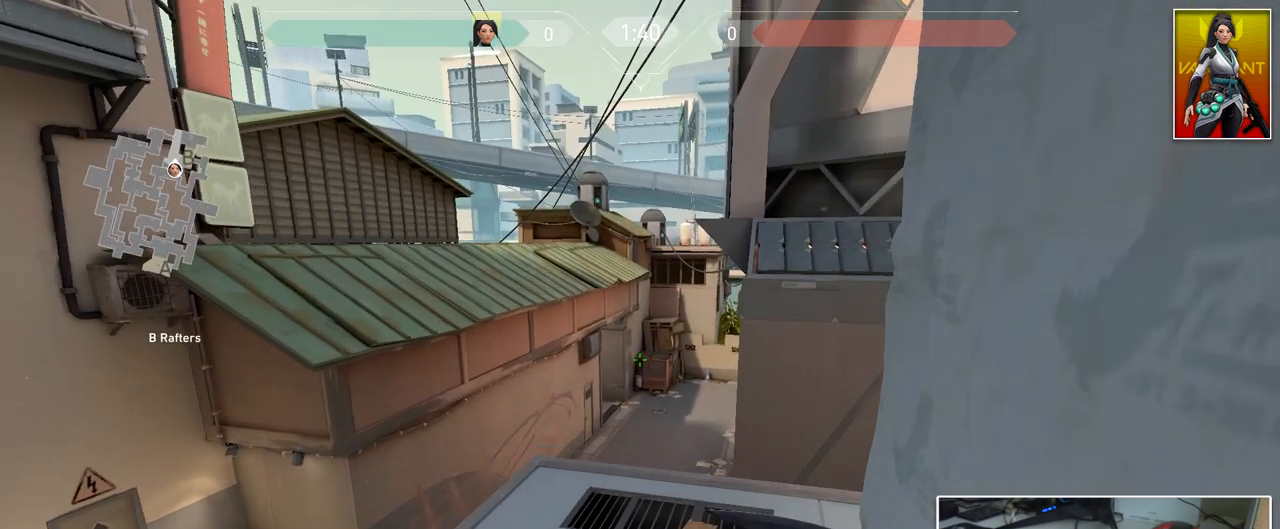
{"keys": ["a", "s"], "mouse": [], "mouse_move": "left", "events": [[217, "ctrl", "up"], [367, "d", "up"], [401, "s", "down"], [501, "a", "down"]]}
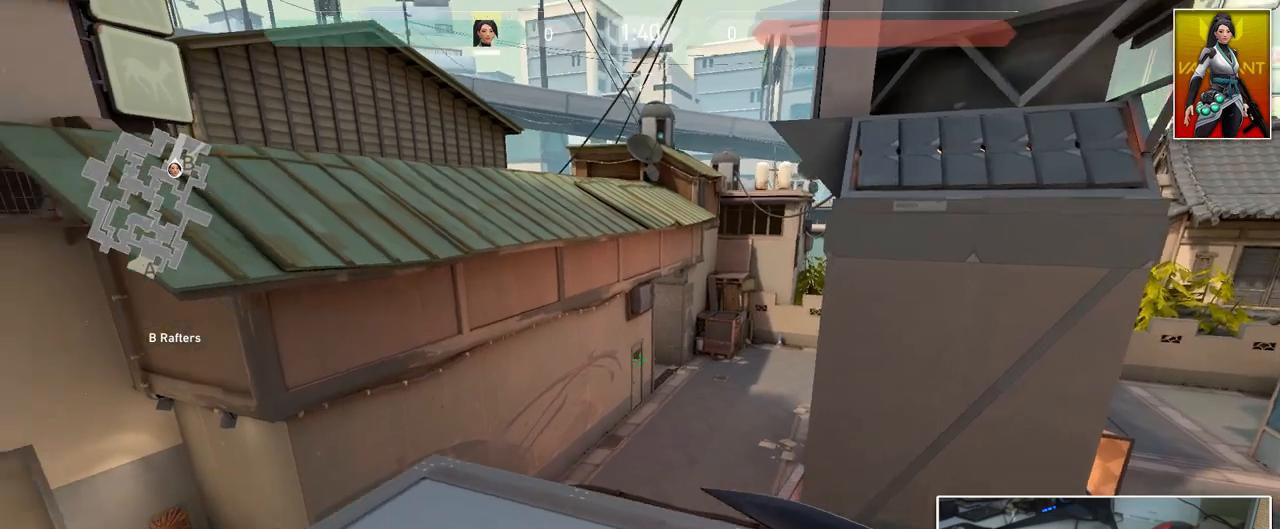
{"keys": [], "mouse": [], "mouse_move": "still", "events": [[150, "a", "up"], [150, "s", "up"]]}
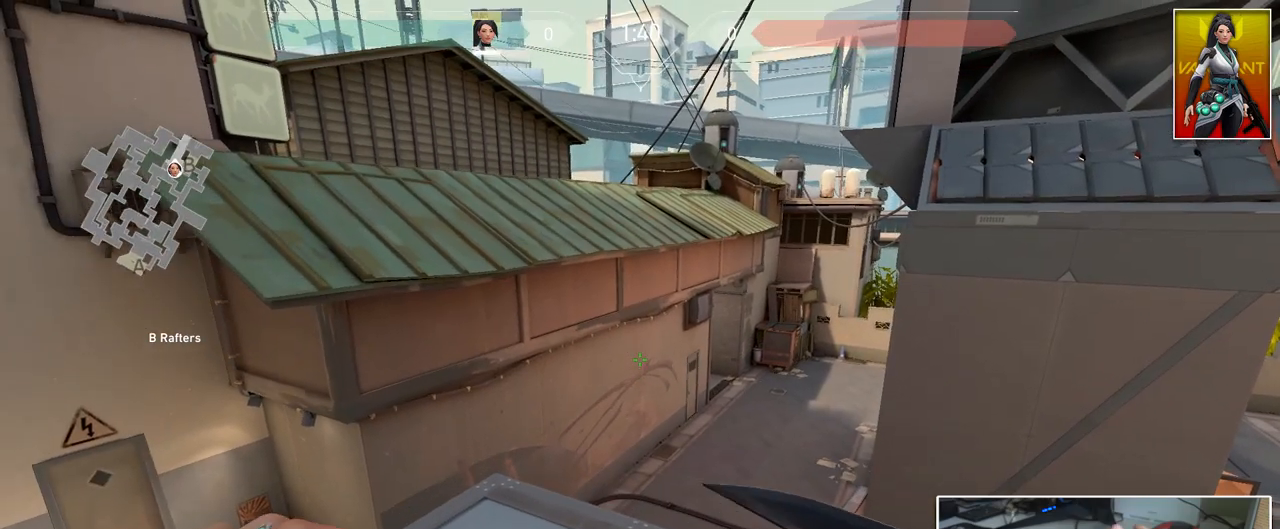
{"keys": [], "mouse": [], "mouse_move": "still", "events": []}
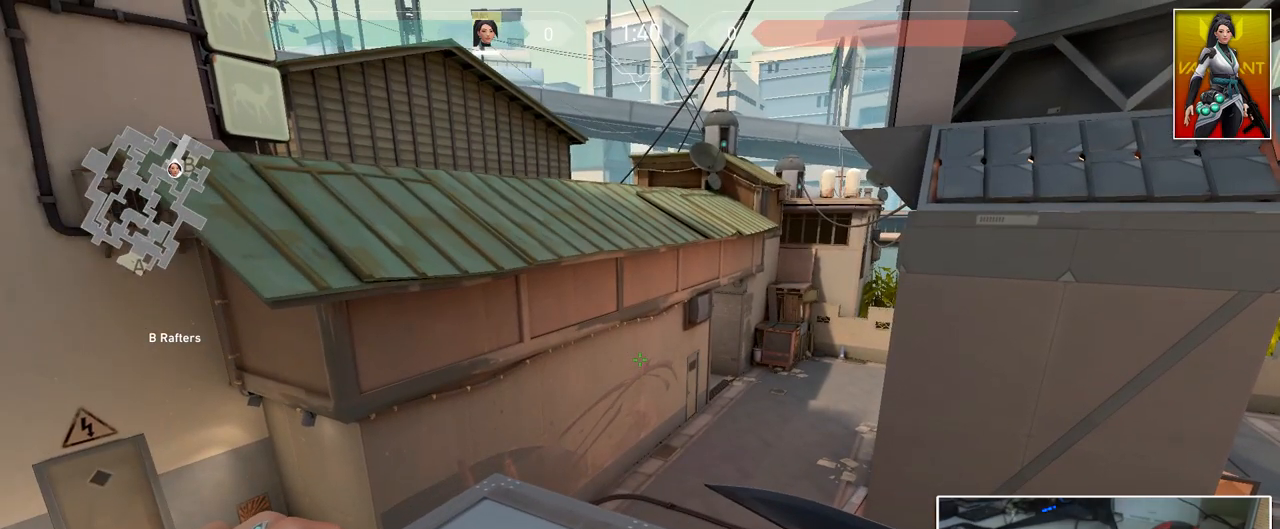
{"keys": ["a", "s"], "mouse": [], "mouse_move": "still", "events": [[83, "a", "down"], [83, "s", "down"]]}
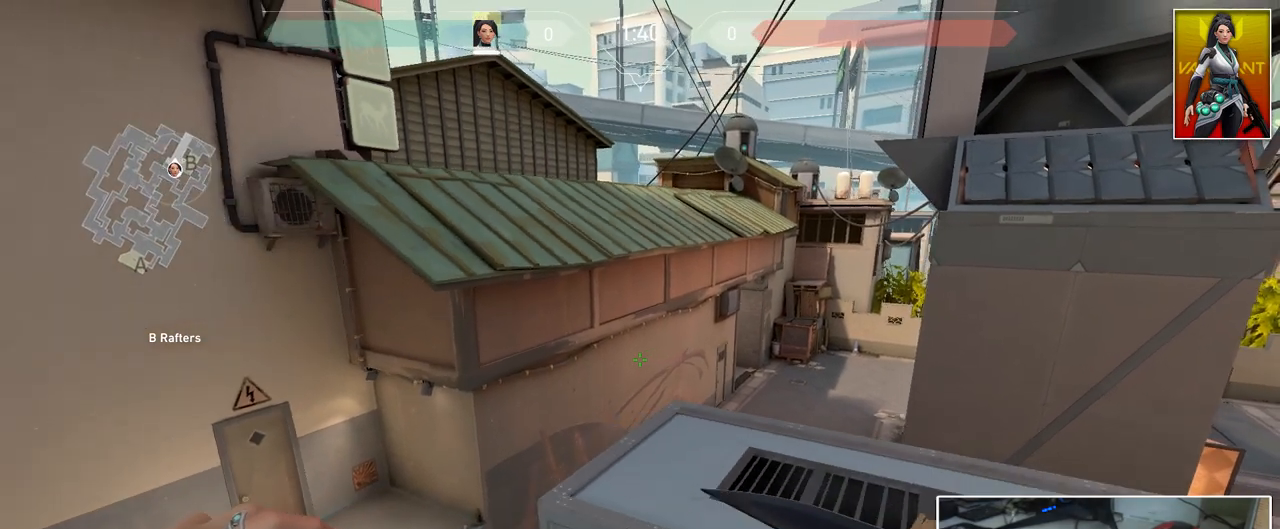
{"keys": ["d", "s"], "mouse": [], "mouse_move": "still", "events": [[467, "a", "up"], [467, "d", "down"]]}
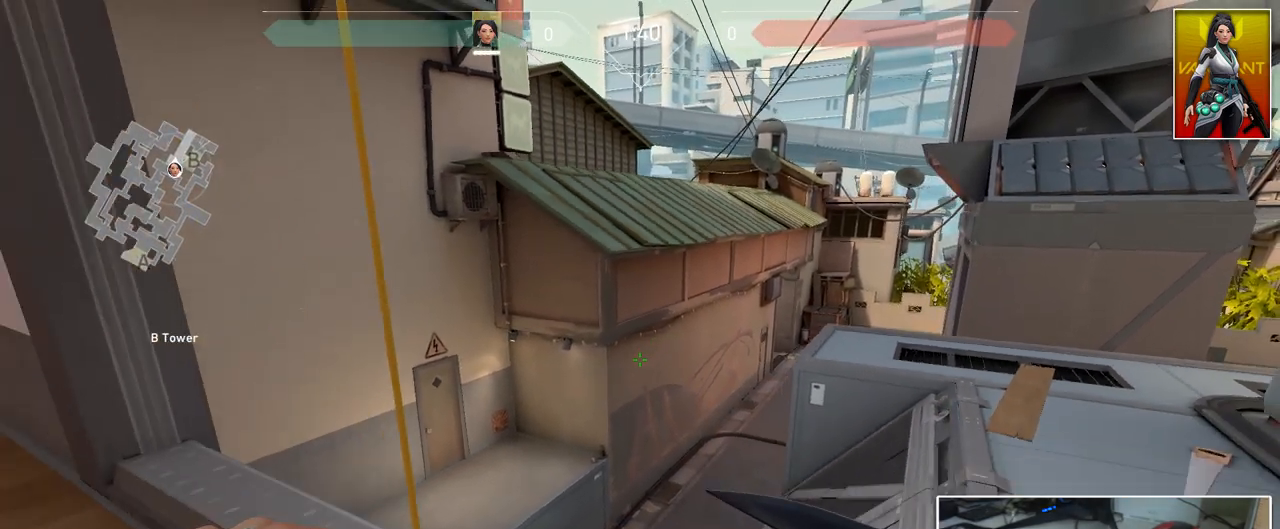
{"keys": [], "mouse": [], "mouse_move": "still", "events": [[67, "d", "up"], [67, "s", "up"]]}
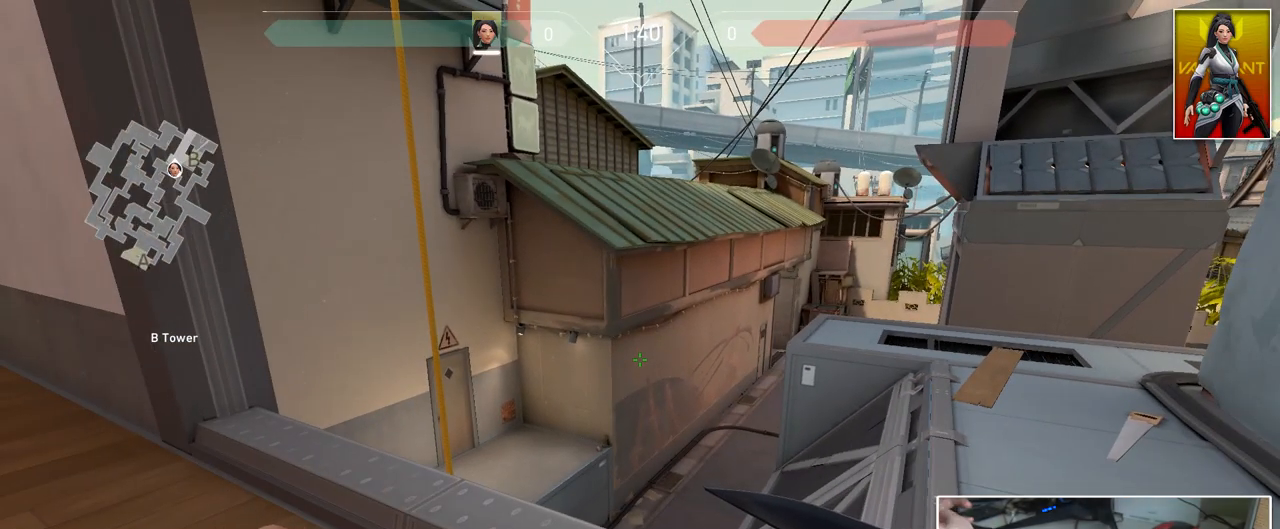
{"keys": [], "mouse": [], "mouse_move": "still", "events": []}
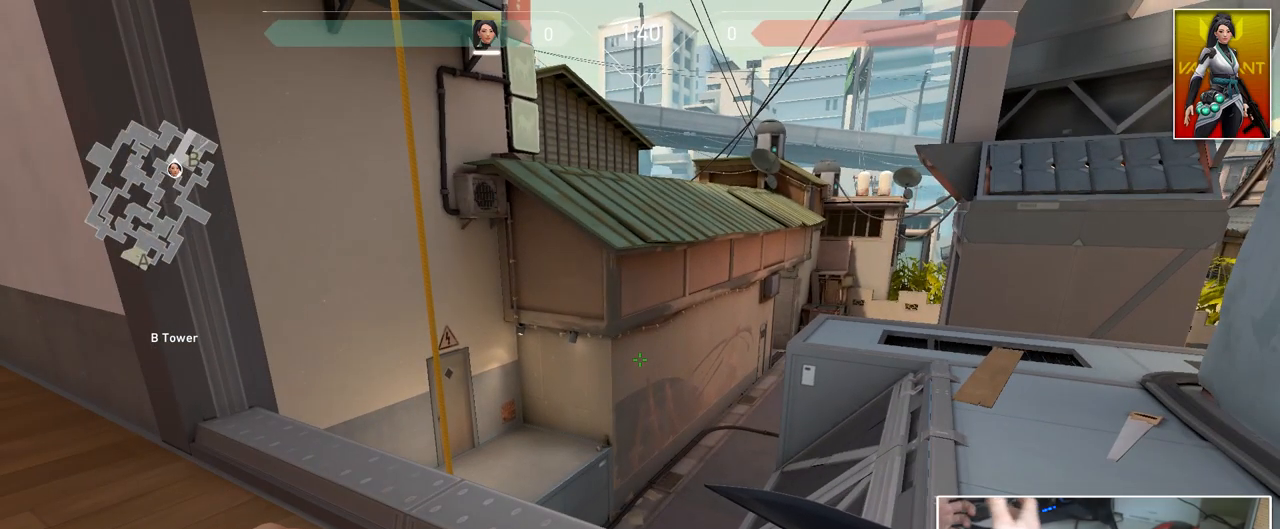
{"keys": [], "mouse": [], "mouse_move": "still", "events": []}
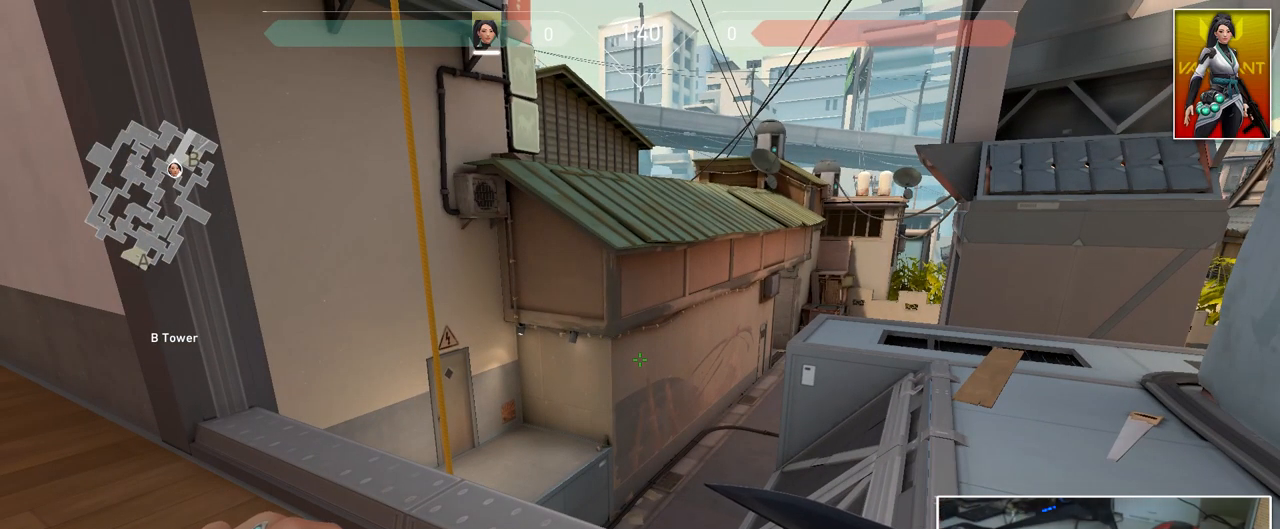
{"keys": ["d", "w"], "mouse": [], "mouse_move": "right", "events": [[200, "d", "down"], [383, "w", "down"]]}
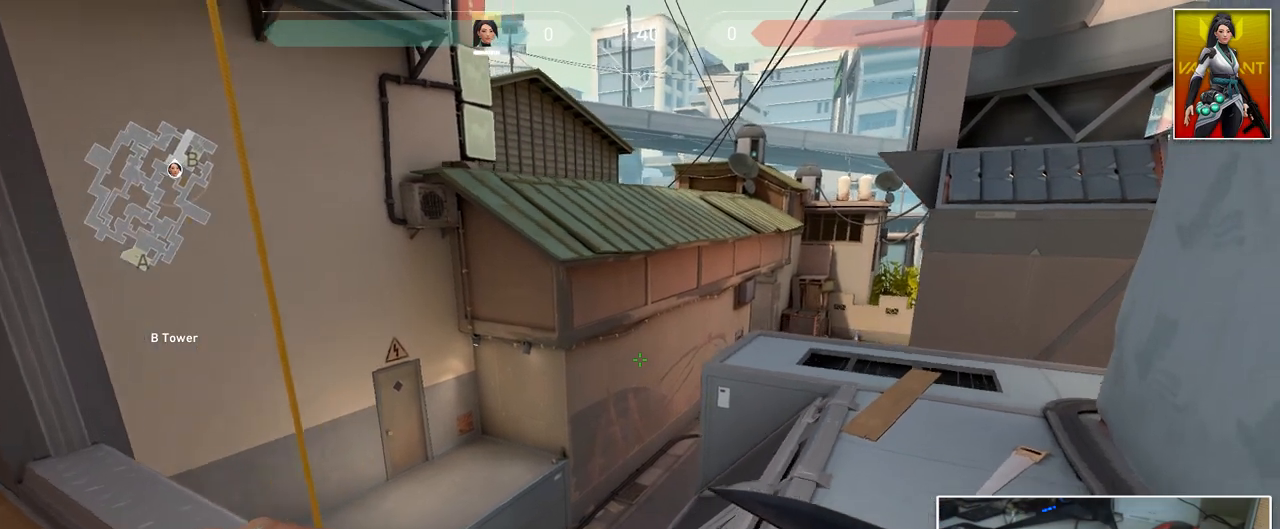
{"keys": ["a"], "mouse": [], "mouse_move": "down-left", "events": [[217, "q", "down"], [217, "w", "up"], [317, "d", "up"], [317, "q", "up"], [451, "a", "down"]]}
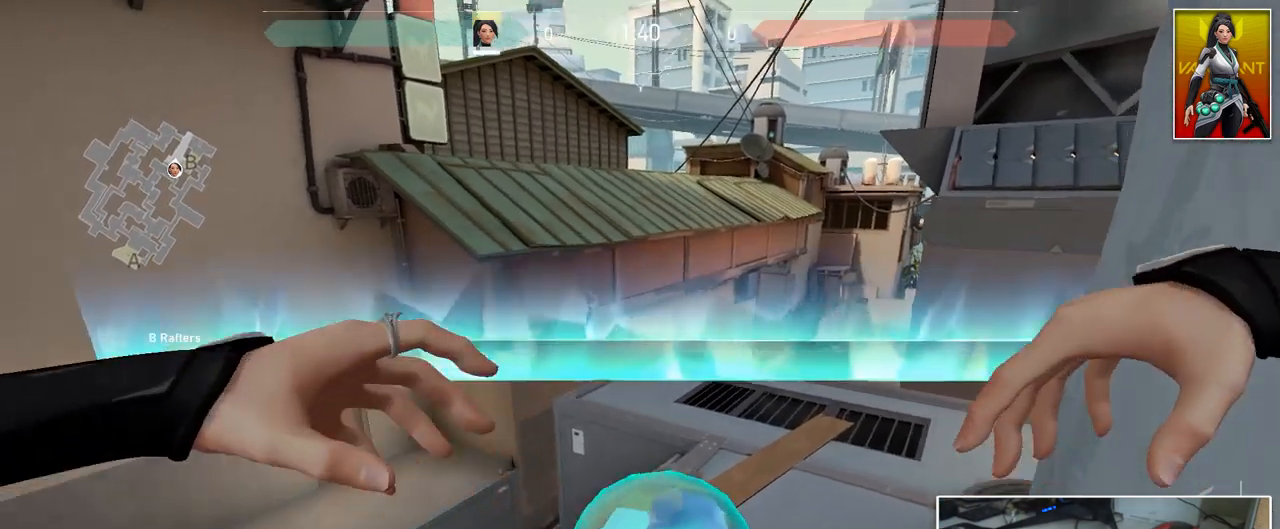
{"keys": ["a"], "mouse": [], "mouse_move": "left", "events": [[100, "a", "up"], [100, "d", "down"], [233, "a", "down"], [283, "d", "up"]]}
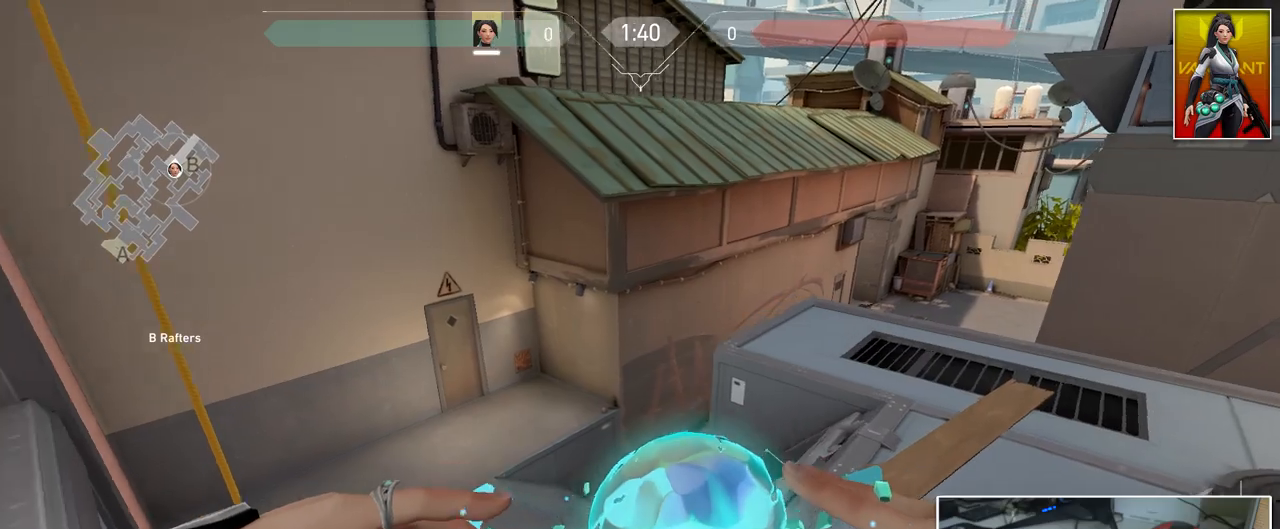
{"keys": ["d"], "mouse": ["right"], "events": [[17, "a", "up"], [17, "d", "down"], [117, "mouse_right", "down"]]}
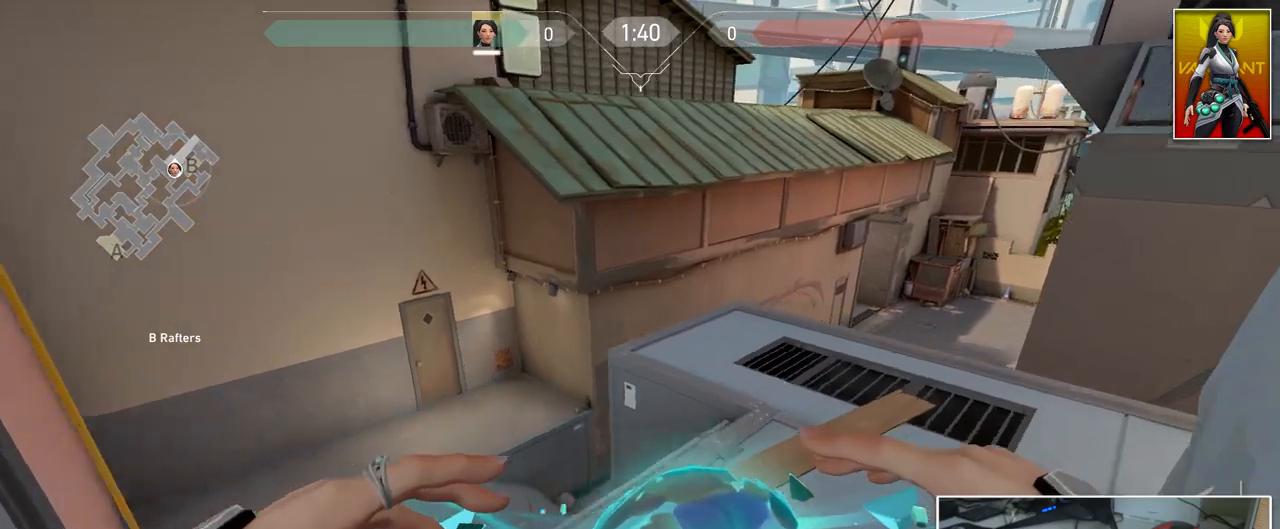
{"keys": ["a"], "mouse": [], "mouse_move": "down-right", "events": [[83, "a", "down"], [83, "d", "up"], [166, "a", "up"], [216, "d", "down"], [317, "mouse_right", "up"], [400, "a", "down"], [450, "d", "up"]]}
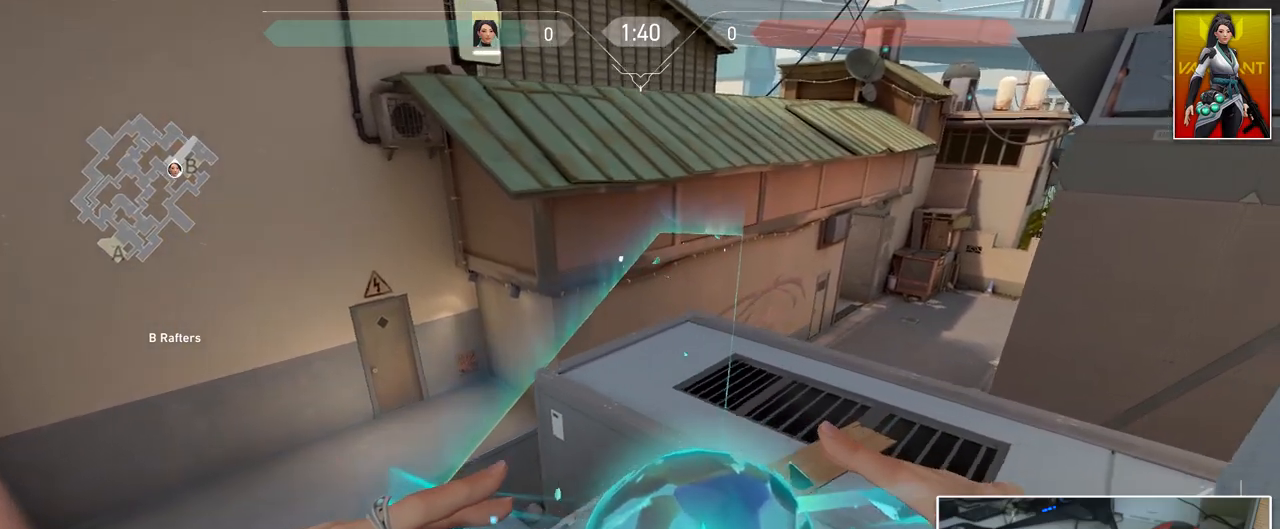
{"keys": ["d", "w"], "mouse": [], "mouse_move": "still", "events": [[100, "a", "up"], [100, "d", "down"], [150, "w", "down"], [184, "mouse_right", "down"], [417, "mouse_right", "up"]]}
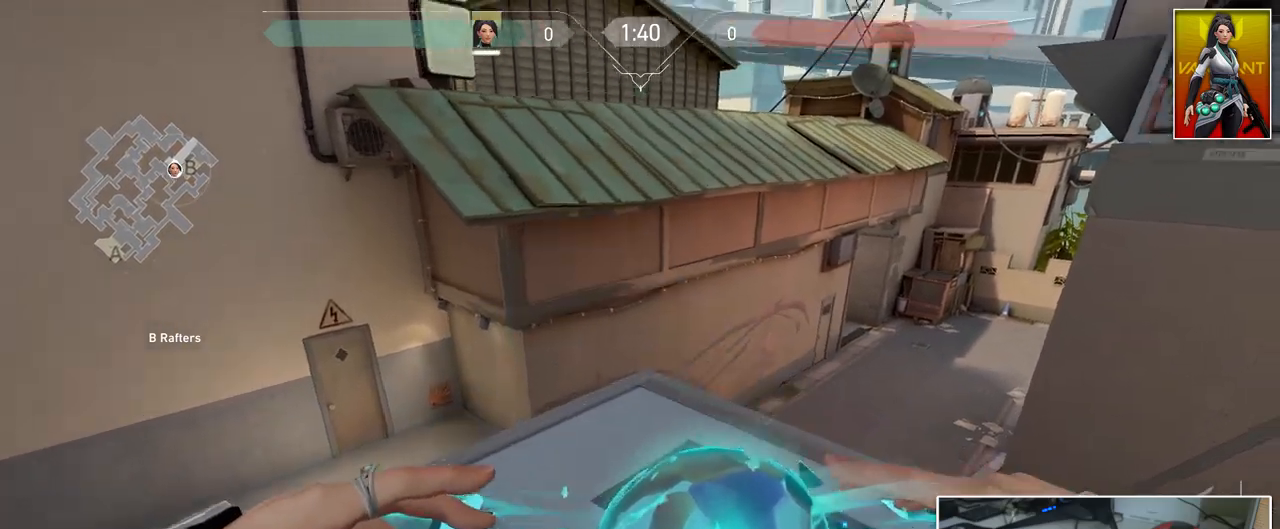
{"keys": ["a", "s"], "mouse": [], "mouse_move": "down", "events": [[16, "a", "down"], [16, "w", "up"], [66, "d", "up"], [100, "a", "up"], [100, "w", "down"], [150, "w", "up"], [200, "d", "down"], [300, "a", "down"], [300, "d", "up"], [483, "s", "down"]]}
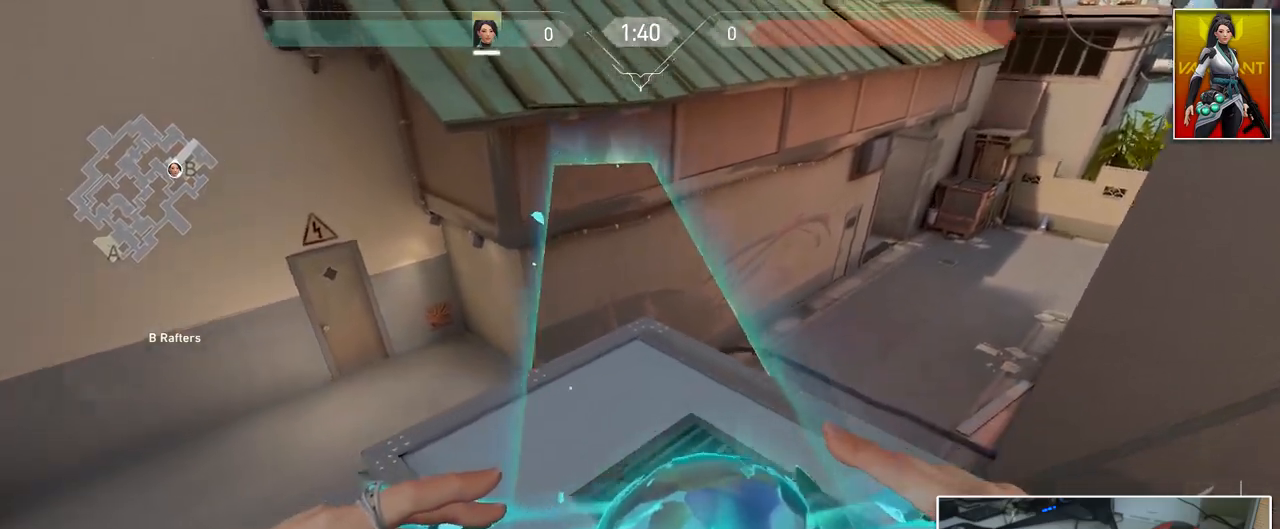
{"keys": [], "mouse": [], "mouse_move": "still", "events": [[33, "a", "up"], [83, "d", "down"], [134, "s", "up"], [167, "d", "up"], [267, "w", "down"], [317, "d", "down"], [400, "d", "up"], [400, "w", "up"]]}
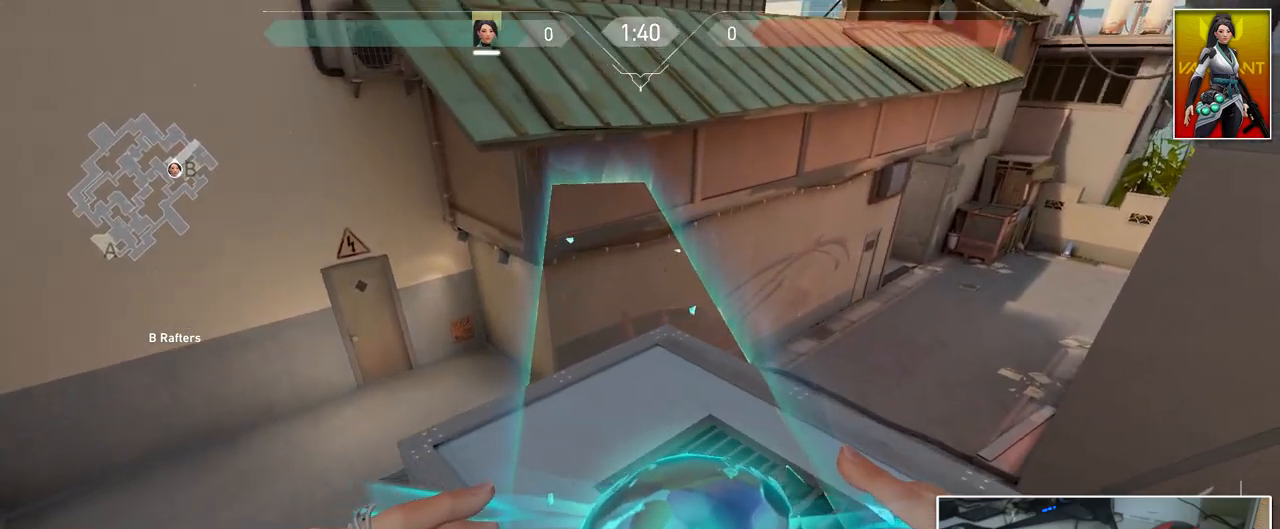
{"keys": [], "mouse": [], "mouse_move": "still", "events": [[100, "d", "down"], [100, "w", "down"], [133, "d", "up"], [233, "w", "up"]]}
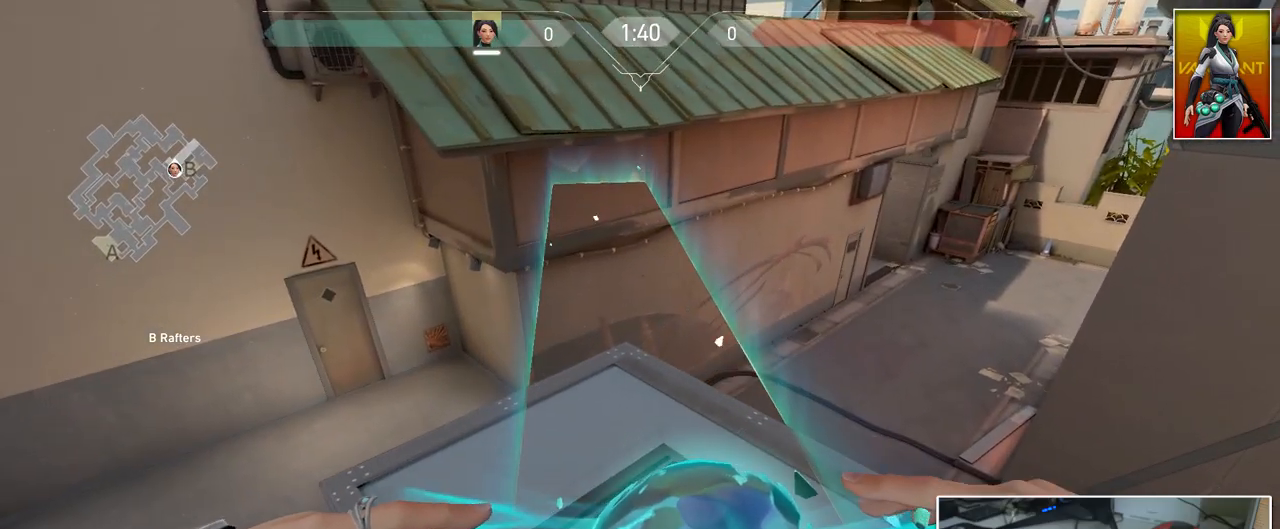
{"keys": ["w"], "mouse": [], "mouse_move": "up", "events": [[150, "mouse_left", "down"], [200, "mouse_left", "up"], [250, "w", "down"]]}
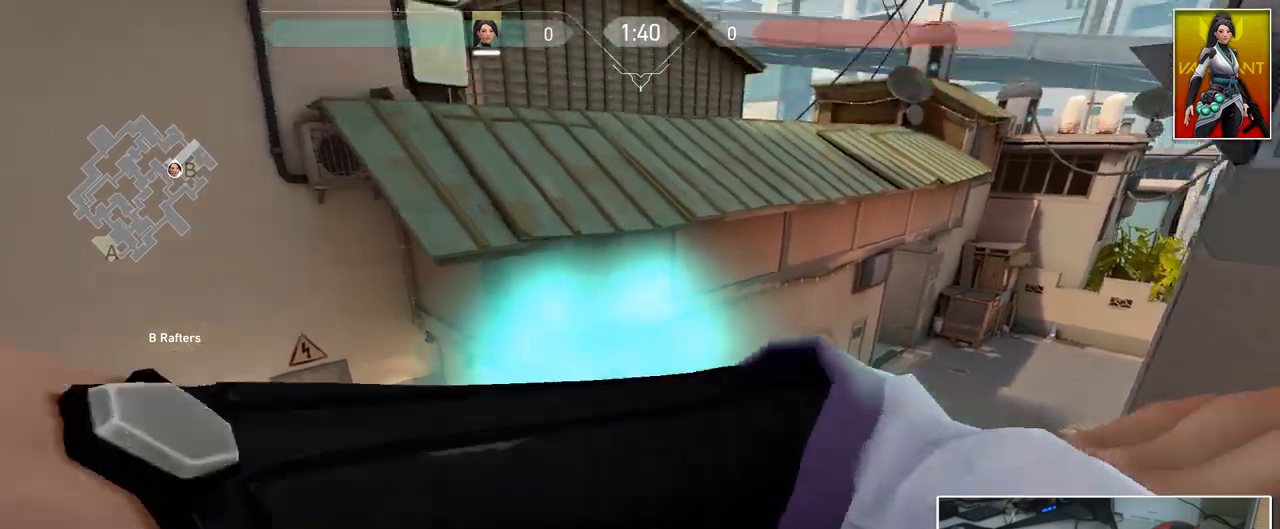
{"keys": ["w"], "mouse": [], "mouse_move": "still", "events": [[317, "3", "down"], [400, "1", "down"], [450, "3", "up"], [500, "1", "up"]]}
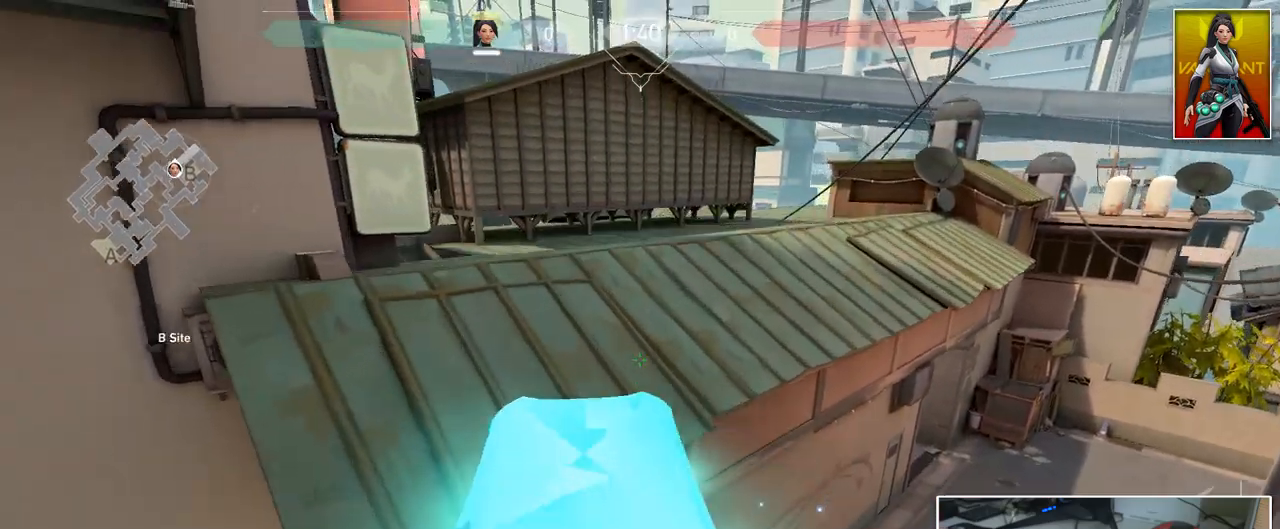
{"keys": ["d", "shift", "w"], "mouse": [], "mouse_move": "up", "events": [[334, "d", "down"], [467, "shift", "down"]]}
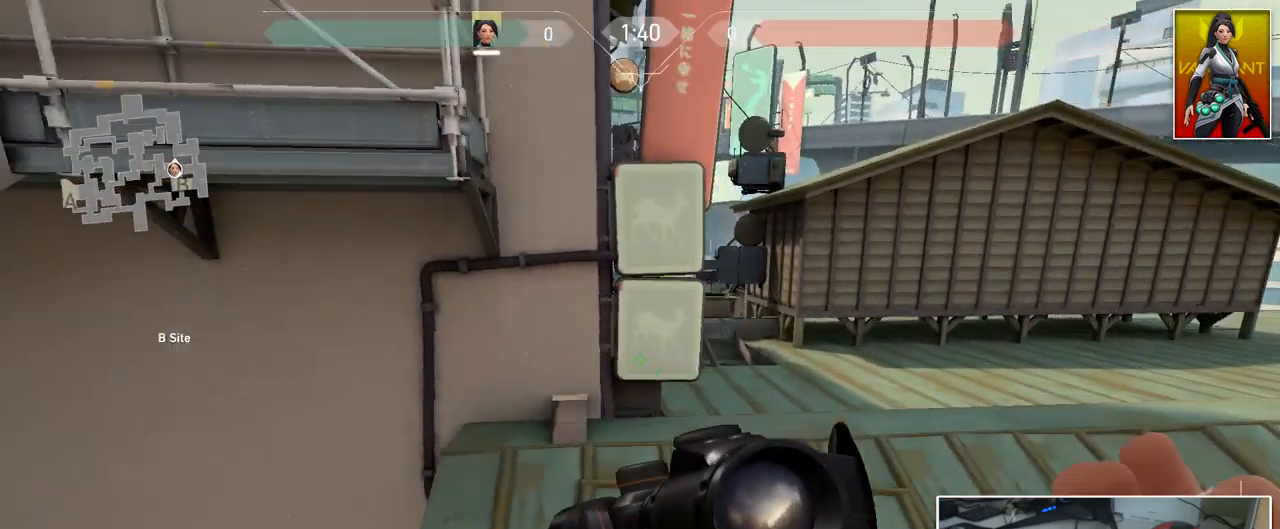
{"keys": ["d", "shift", "w"], "mouse": [], "mouse_move": "still", "events": [[16, "d", "up"], [116, "d", "down"], [300, "d", "up"], [350, "w", "up"], [483, "d", "down"], [483, "w", "down"]]}
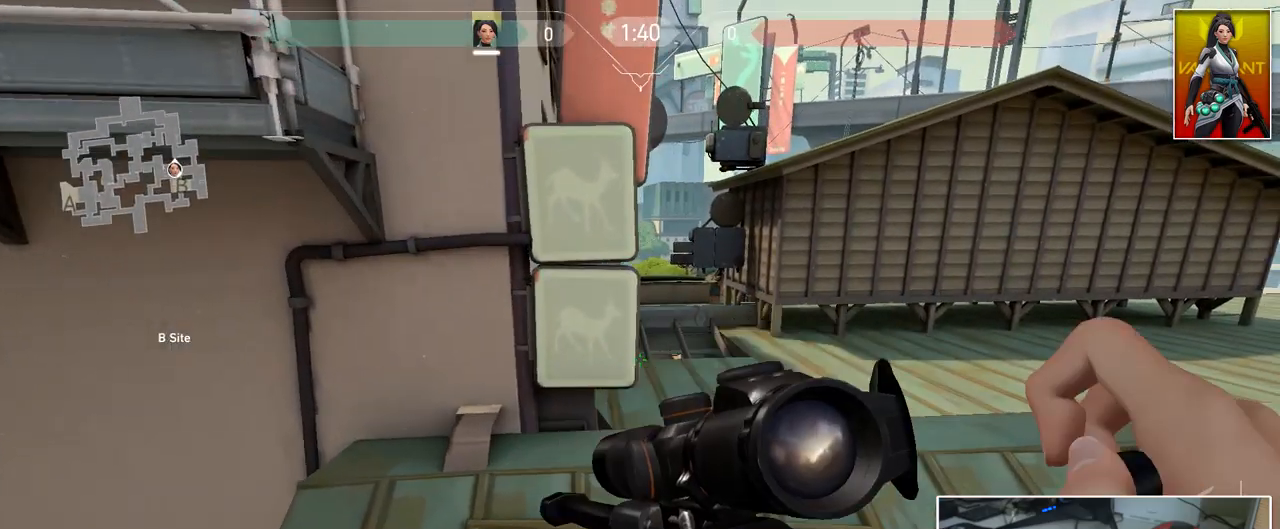
{"keys": [], "mouse": ["right"], "events": [[117, "d", "up"], [167, "w", "up"], [217, "d", "down"], [317, "mouse_right", "down"], [367, "d", "up"], [367, "shift", "up"]]}
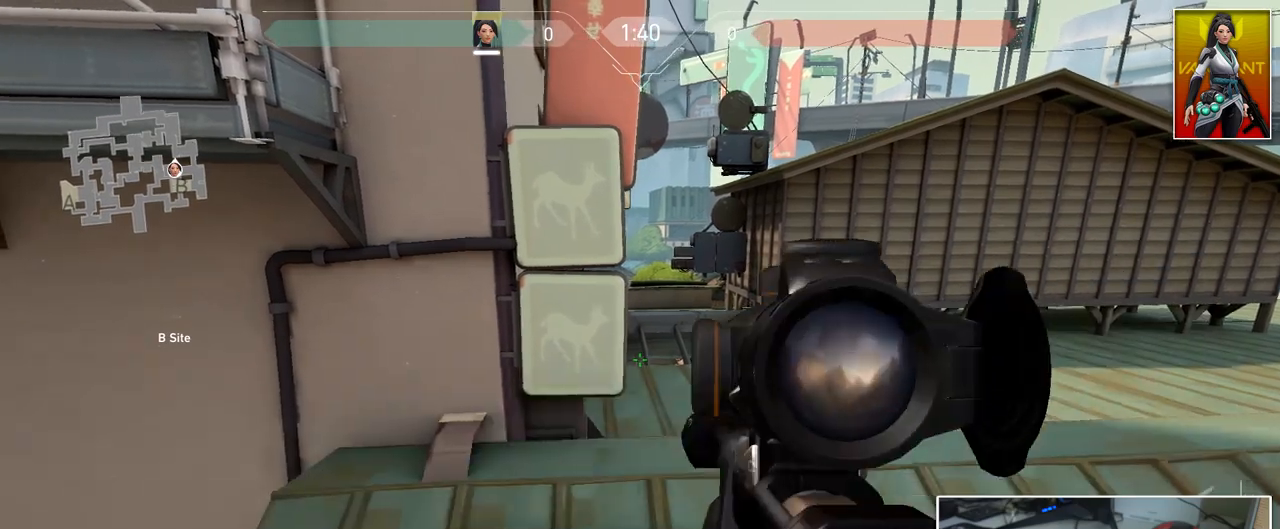
{"keys": [], "mouse": ["right"], "events": [[183, "d", "down"], [183, "w", "down"], [283, "d", "up"], [283, "w", "up"], [367, "mouse_left", "down"], [467, "mouse_left", "up"]]}
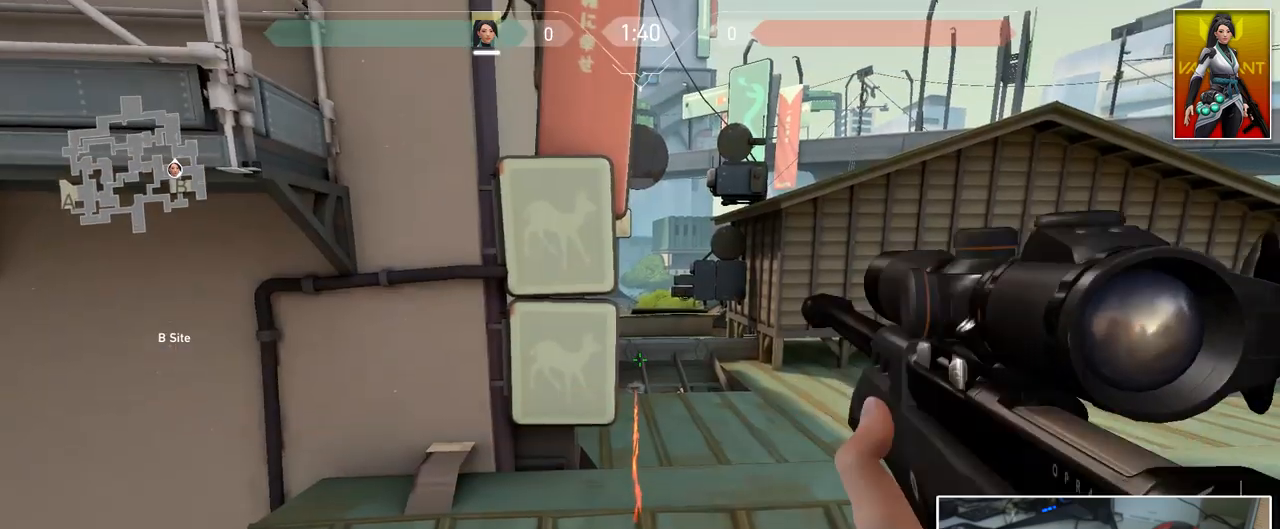
{"keys": ["shift"], "mouse": [], "mouse_move": "down-left", "events": [[17, "mouse_right", "up"], [200, "d", "down"], [300, "d", "up"], [434, "shift", "down"]]}